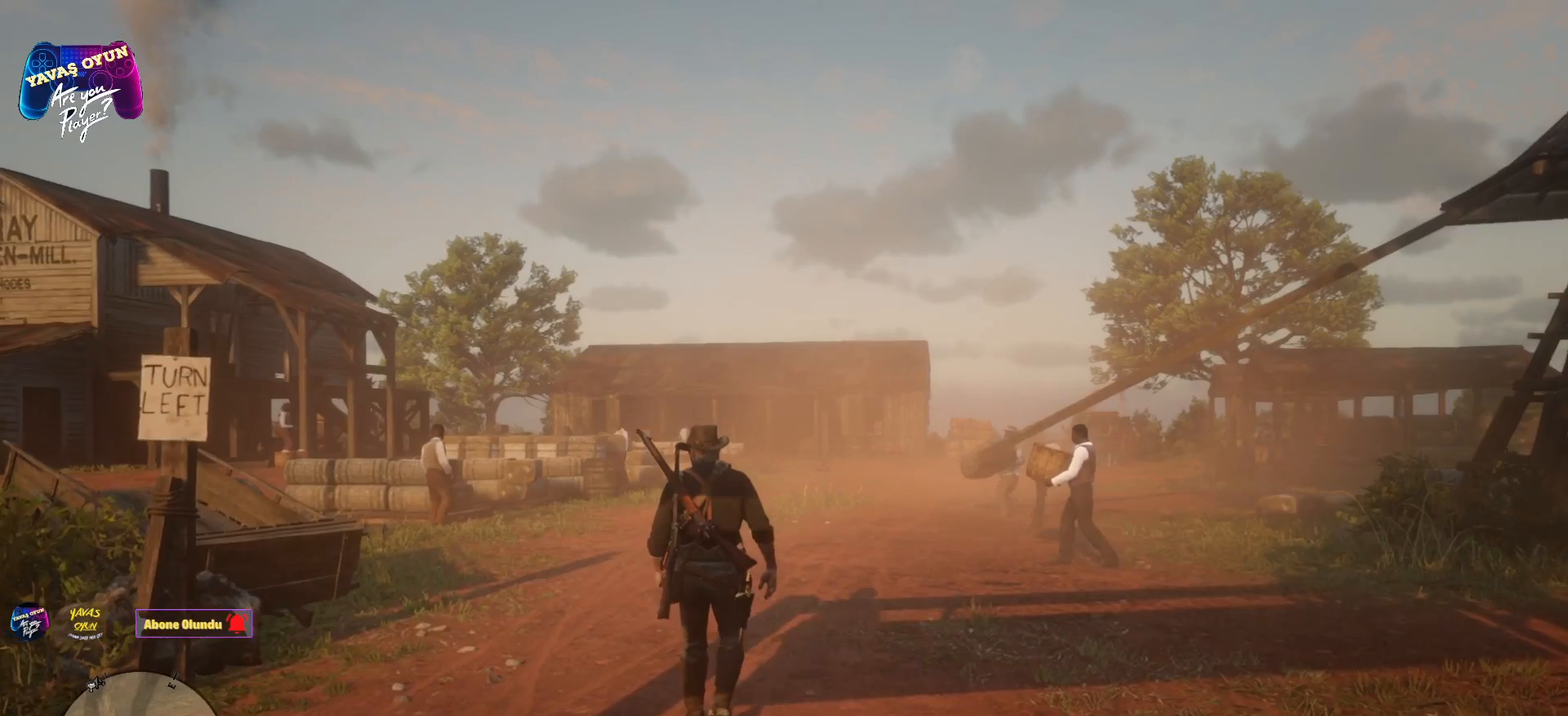
Gameplay with a controller (Xbox layout); each line is a JSON object with the inputs held at the frame after it. "events" lists button and stick changes between this image and that frame as [ms after this image, input, new state], when the widget could be followed in between.
{"buttons": ["A"], "left_stick": "up", "right_stick": "center", "events": [[500, "A", "down"]]}
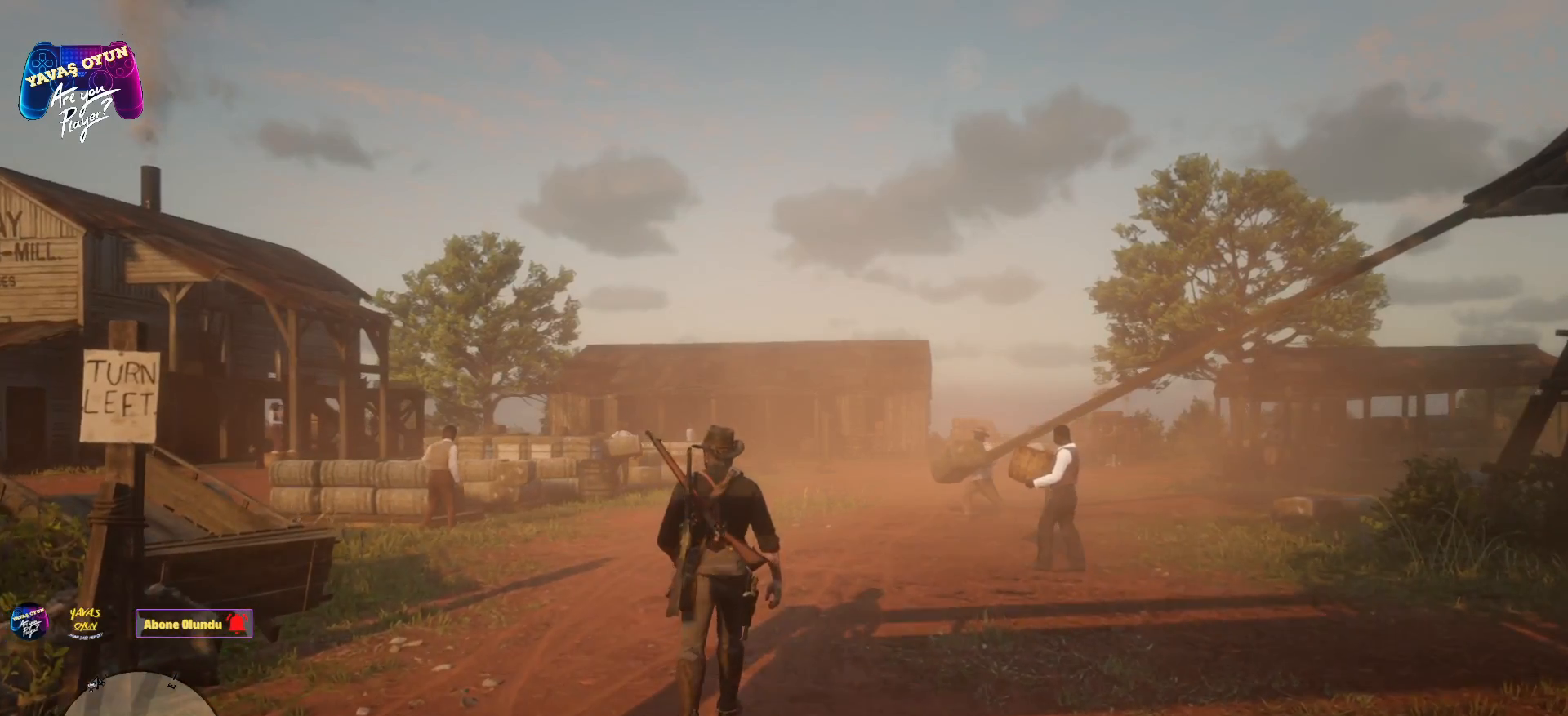
{"buttons": ["A"], "left_stick": "up-left", "right_stick": "center", "events": [[500, "left_stick", "up-left"]]}
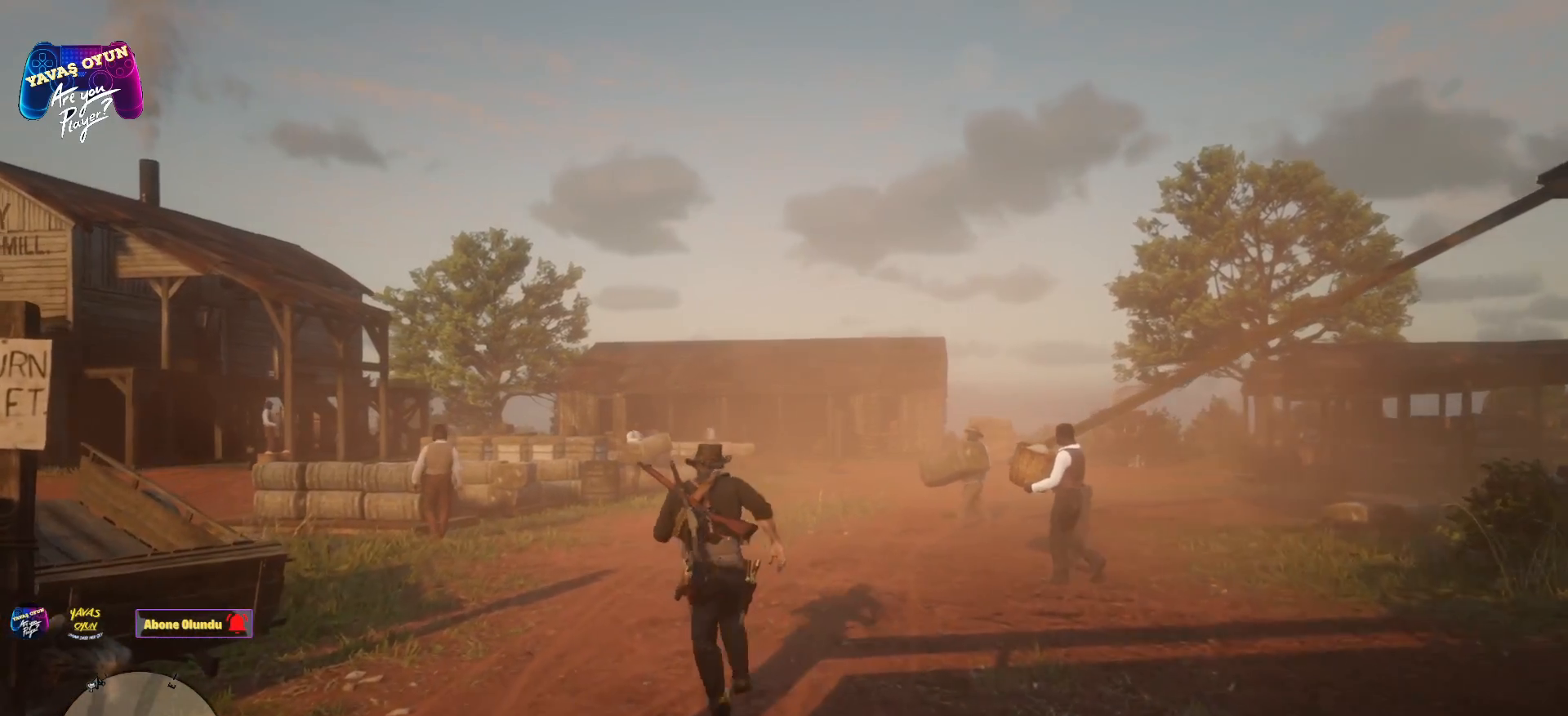
{"buttons": ["A"], "left_stick": "up", "right_stick": "center", "events": [[200, "left_stick", "up"]]}
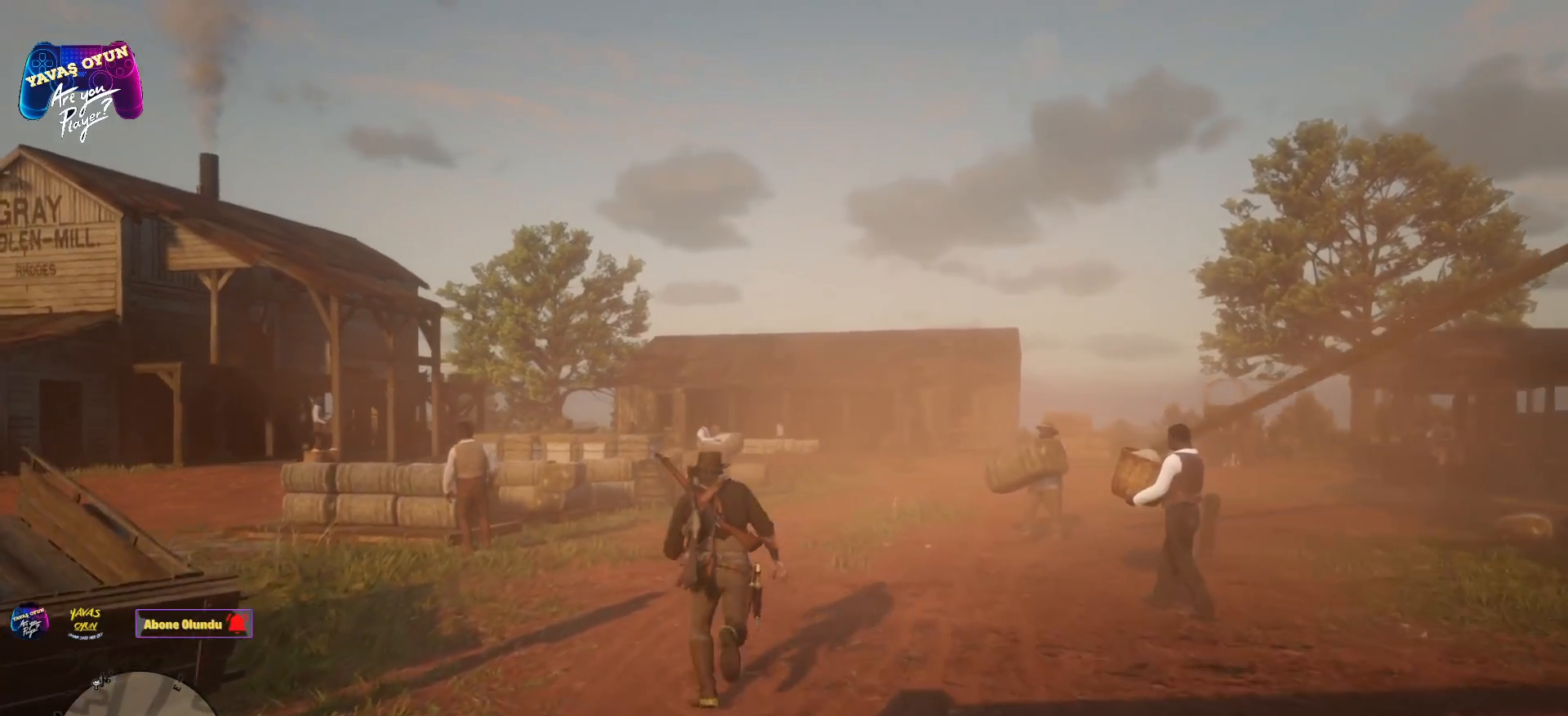
{"buttons": ["A"], "left_stick": "up-right", "right_stick": "center", "events": [[250, "left_stick", "up-right"]]}
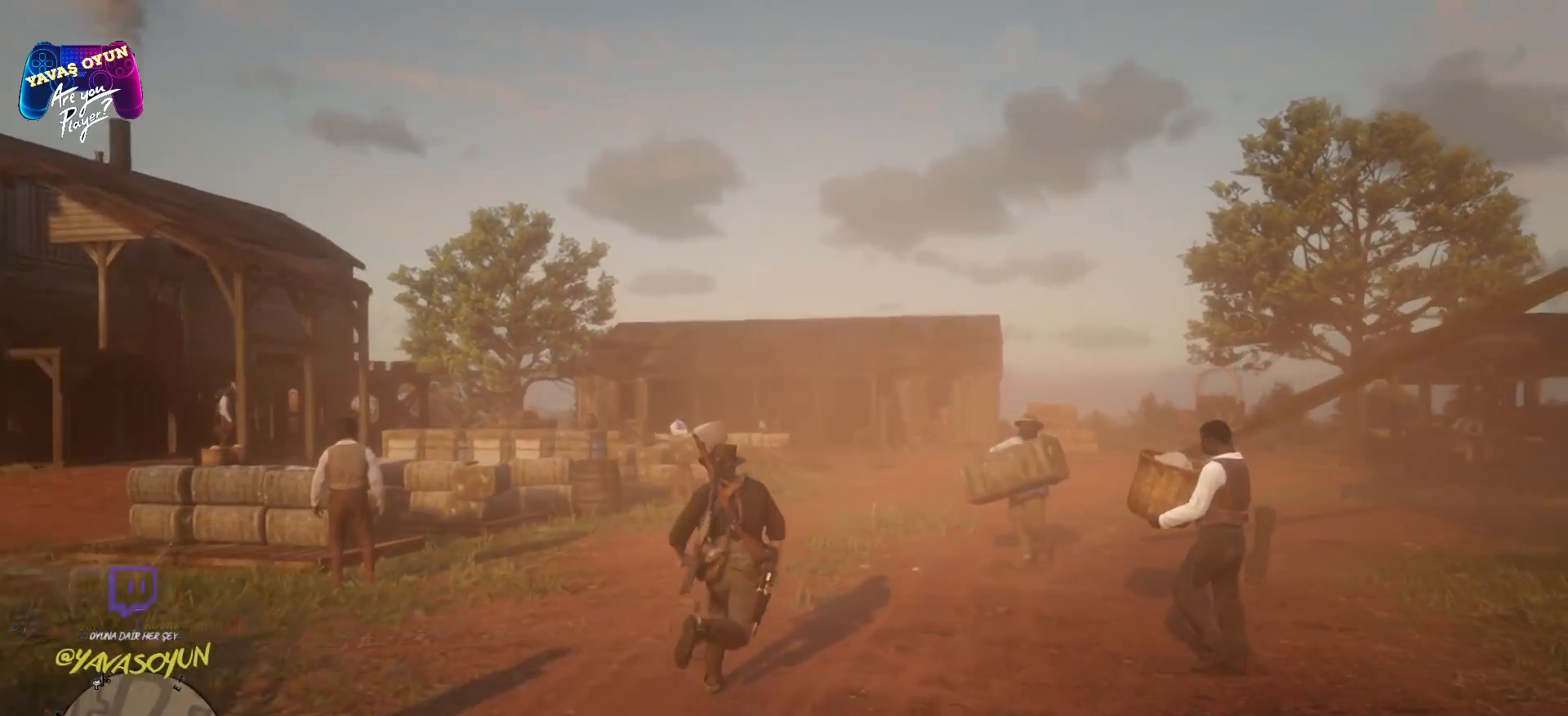
{"buttons": ["A"], "left_stick": "up", "right_stick": "center", "events": [[50, "left_stick", "up"]]}
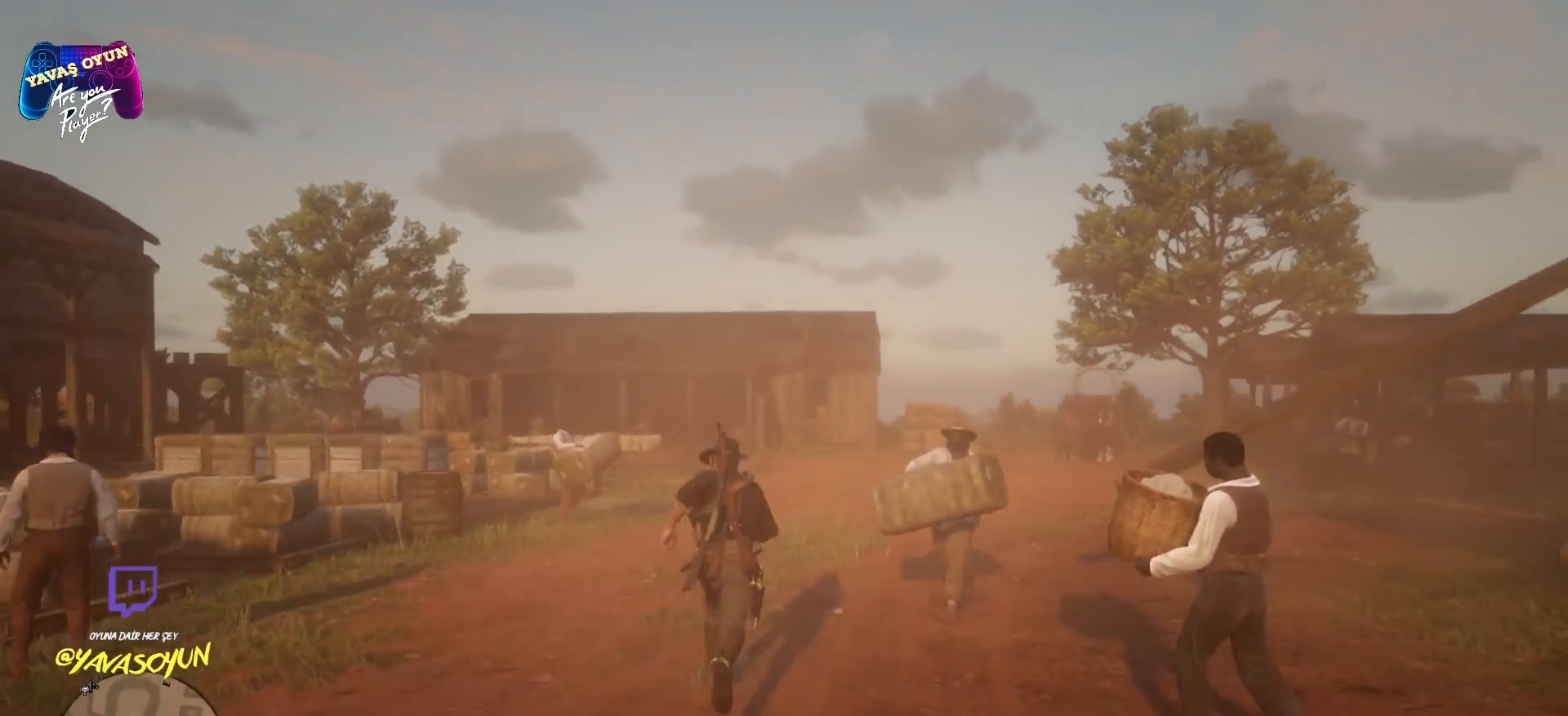
{"buttons": ["A"], "left_stick": "up", "right_stick": "center", "events": []}
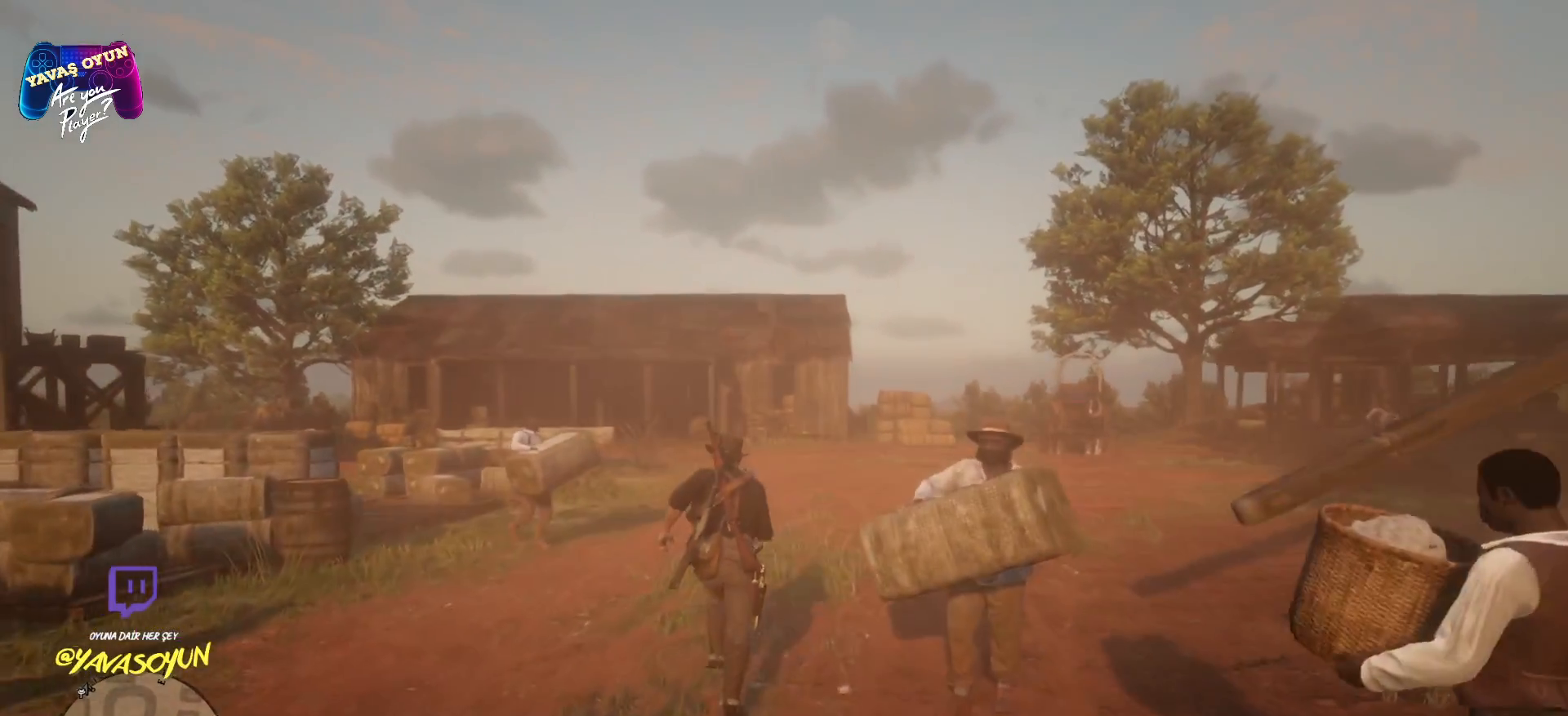
{"buttons": ["A"], "left_stick": "up", "right_stick": "center", "events": []}
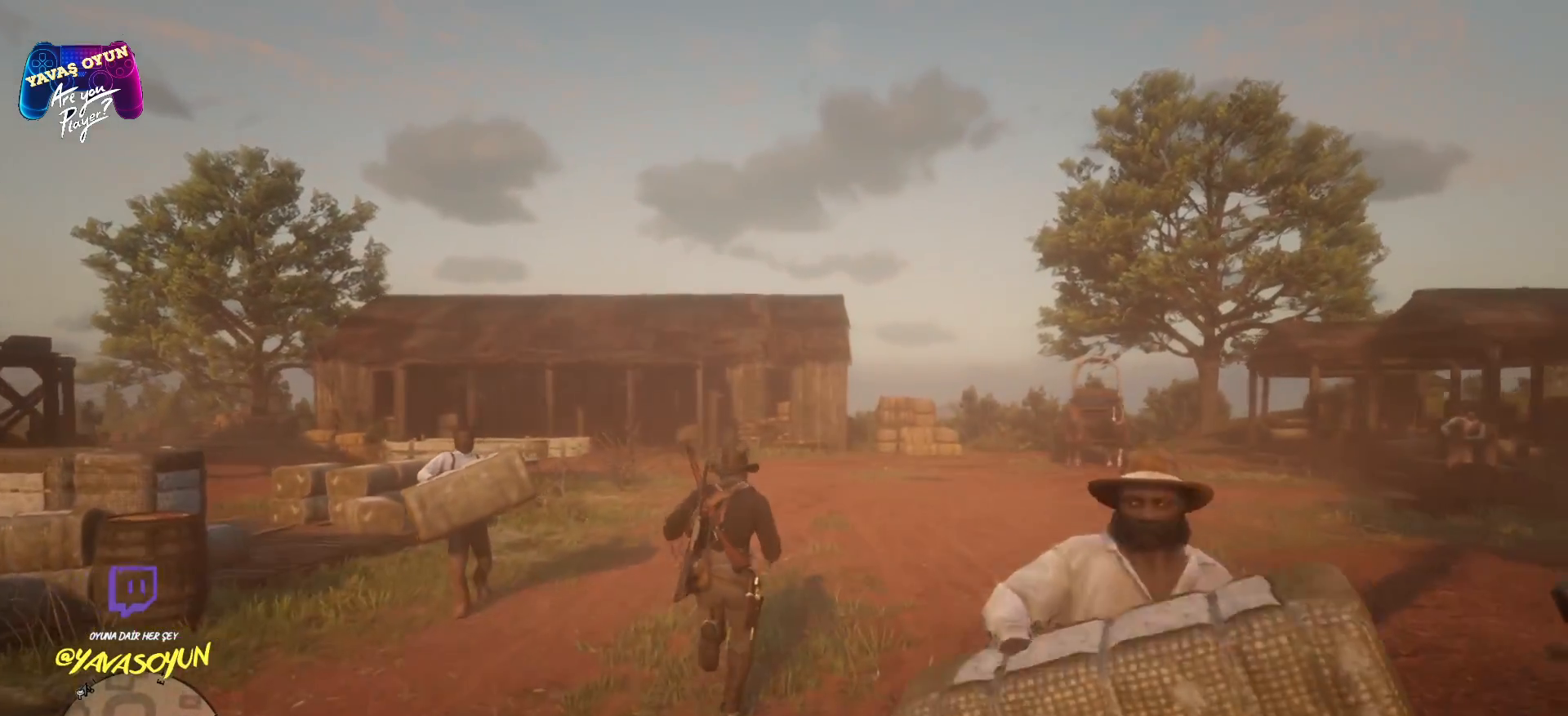
{"buttons": ["A"], "left_stick": "up", "right_stick": "center", "events": []}
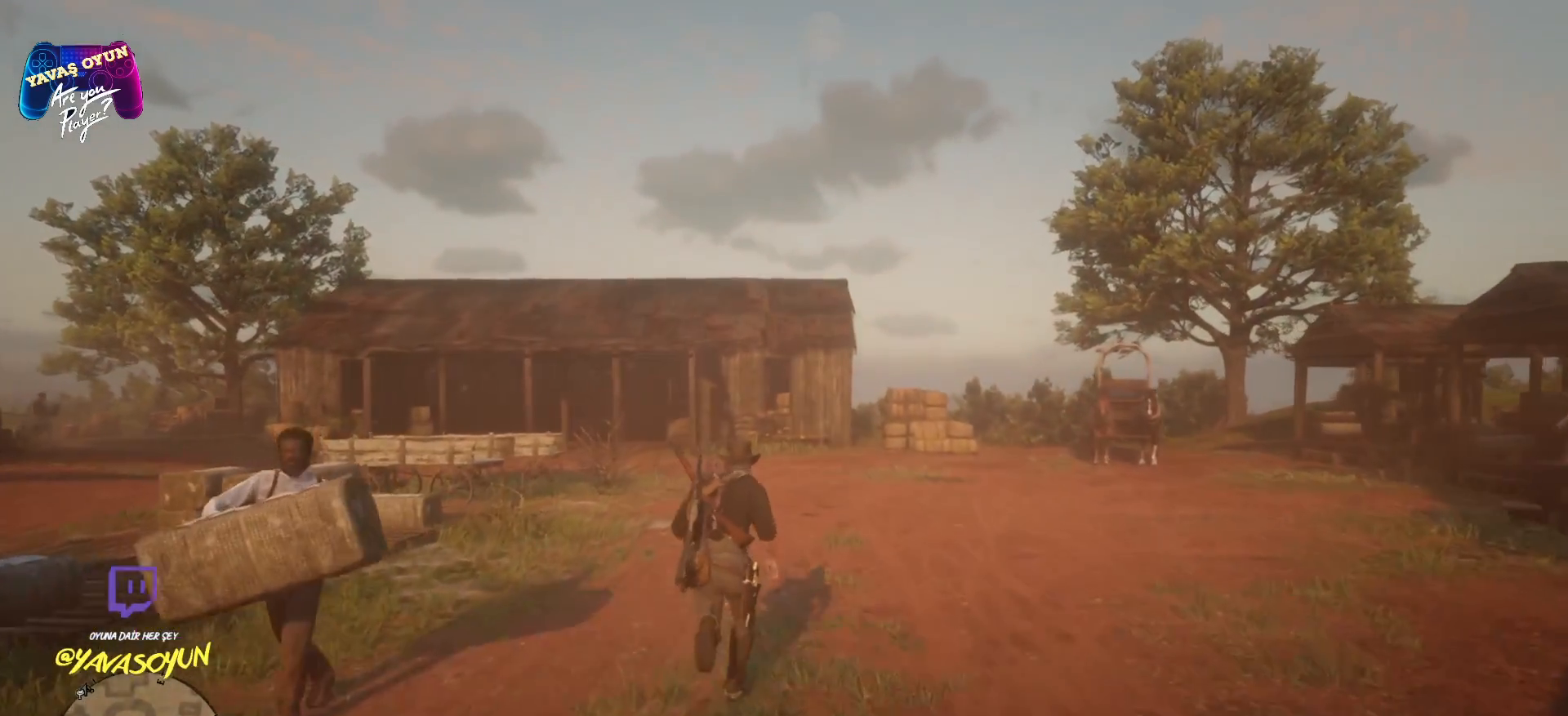
{"buttons": ["A"], "left_stick": "up", "right_stick": "center", "events": []}
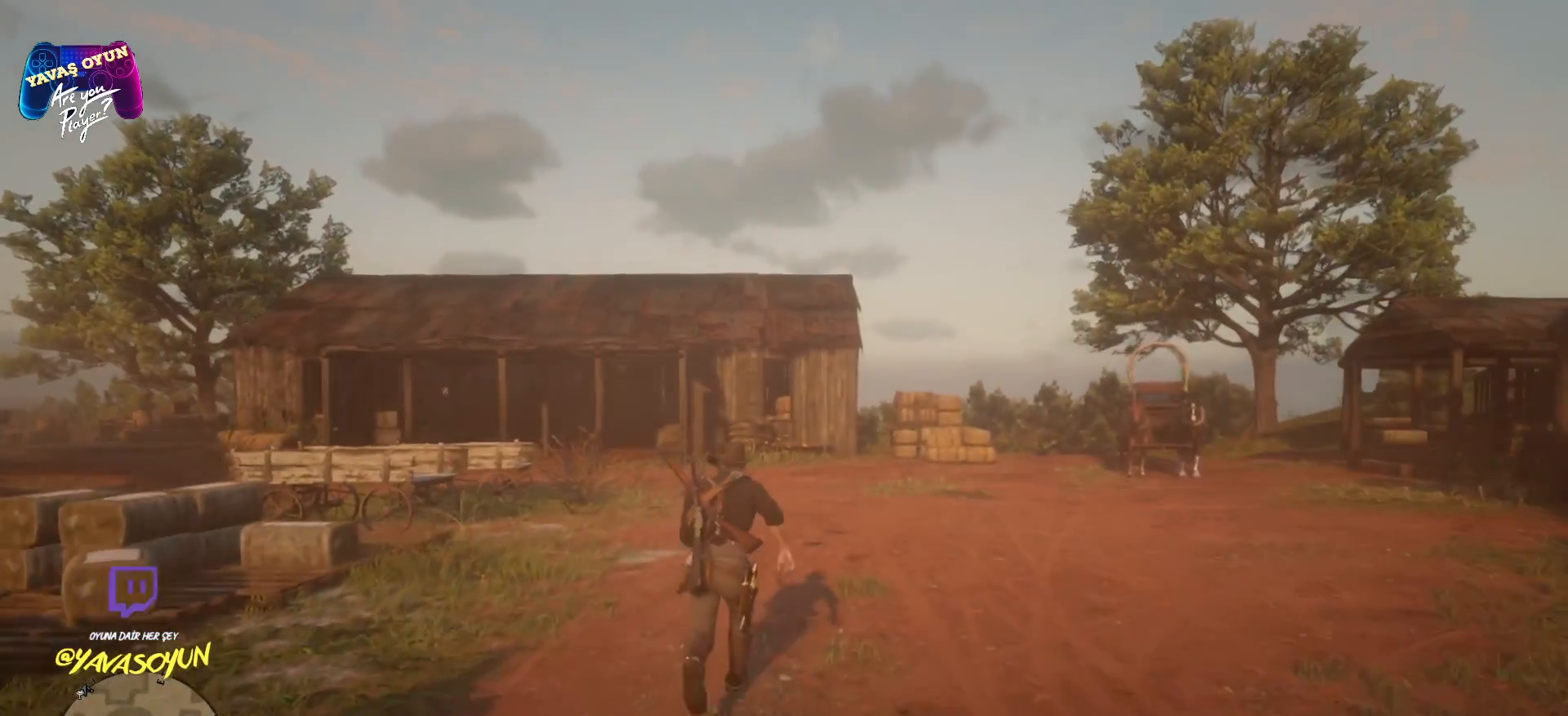
{"buttons": ["A"], "left_stick": "up", "right_stick": "center", "events": []}
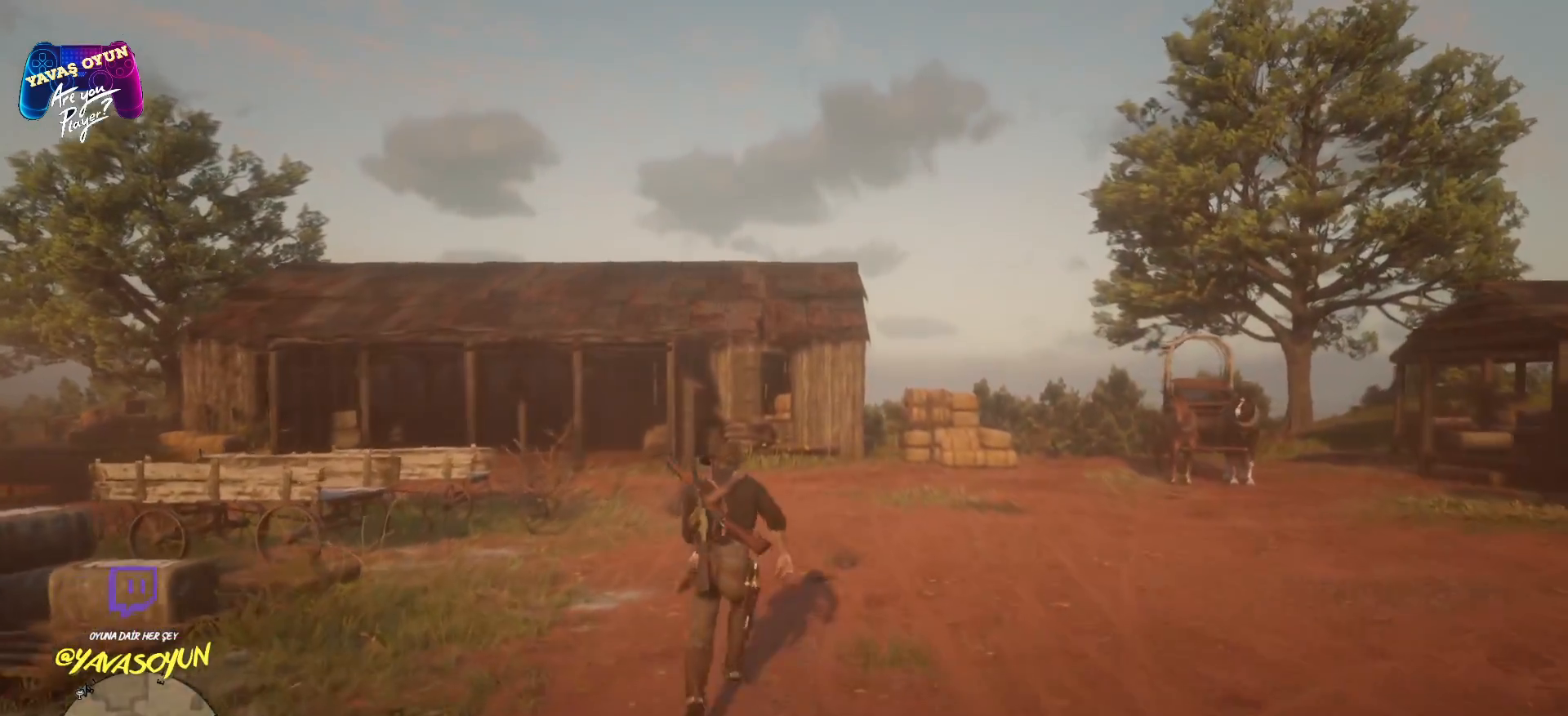
{"buttons": ["A"], "left_stick": "up", "right_stick": "center", "events": []}
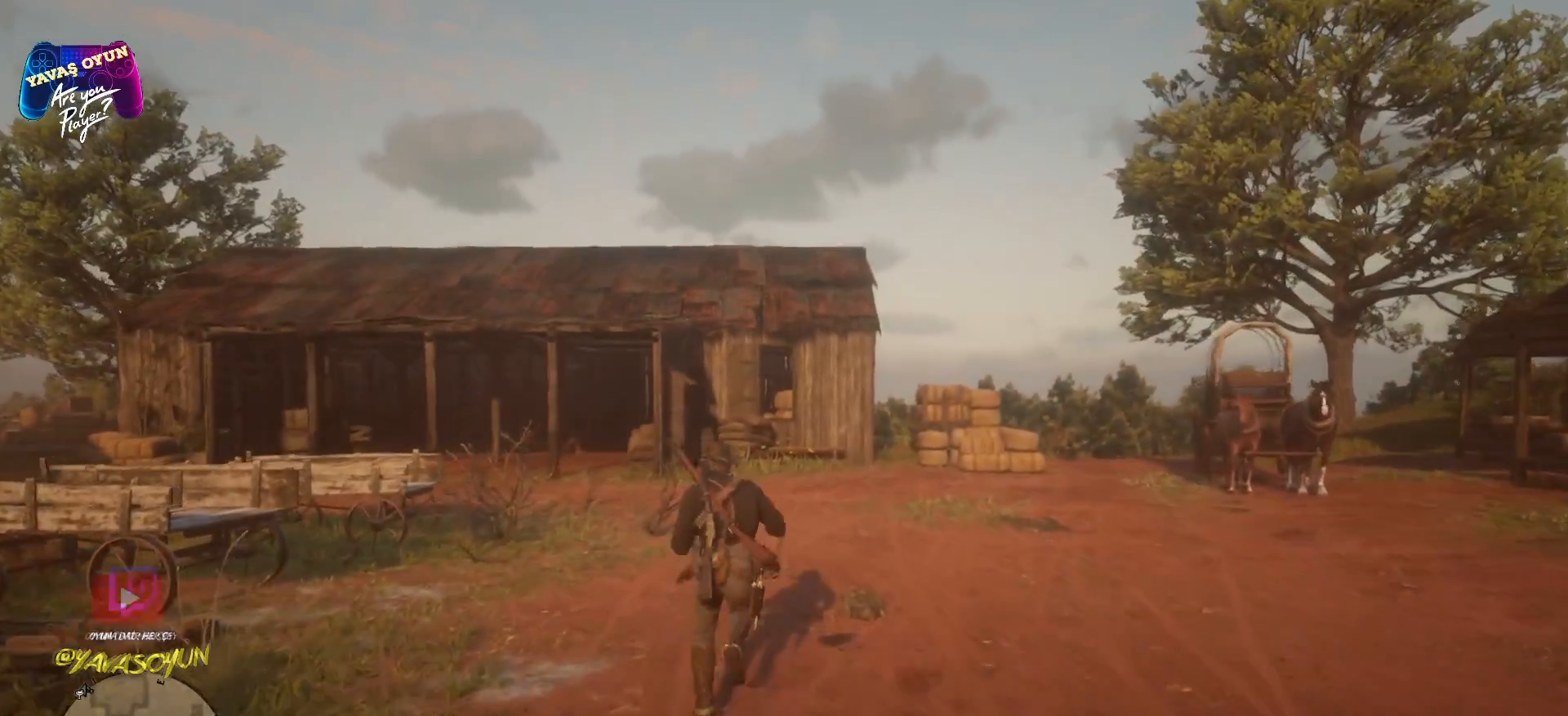
{"buttons": ["A"], "left_stick": "up", "right_stick": "center", "events": []}
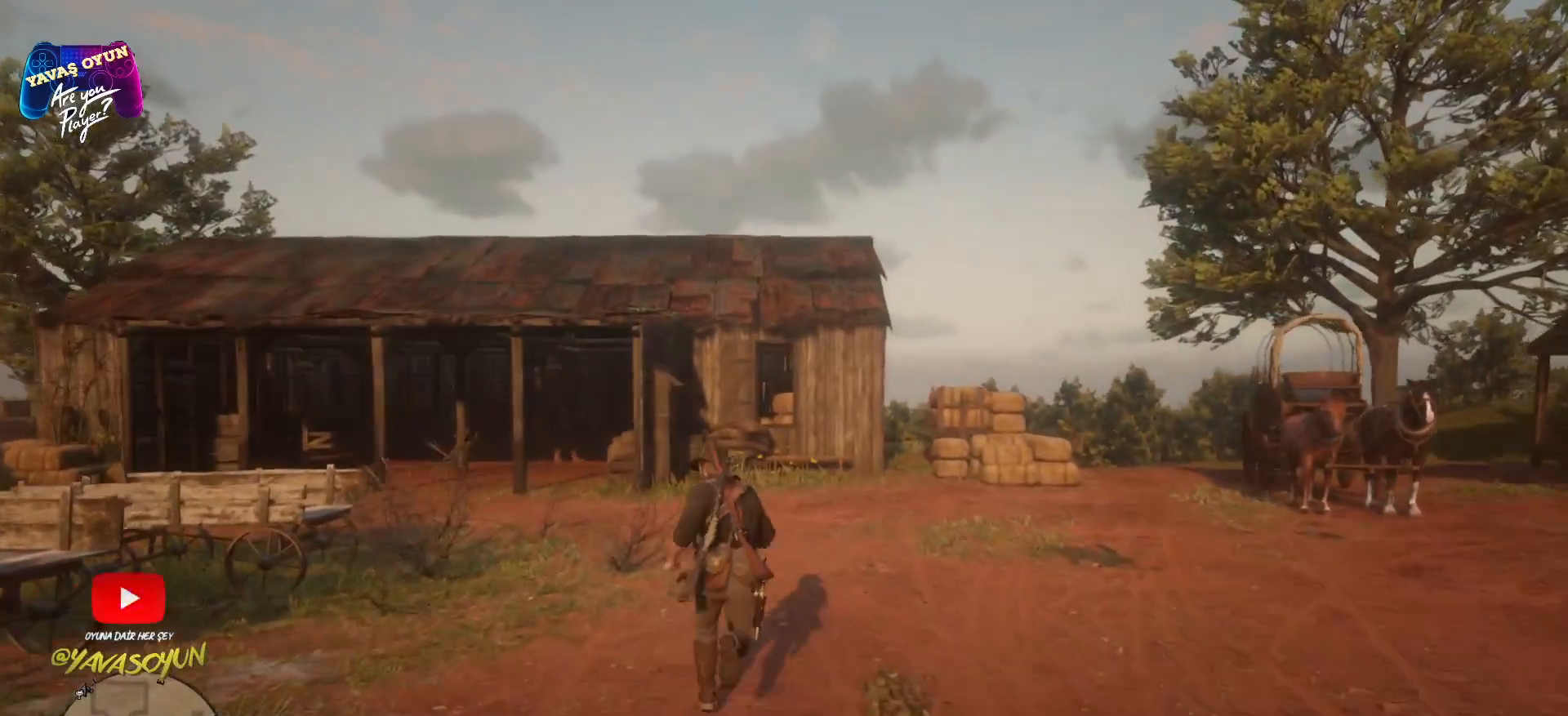
{"buttons": ["A"], "left_stick": "up-left", "right_stick": "center", "events": [[117, "left_stick", "up-left"]]}
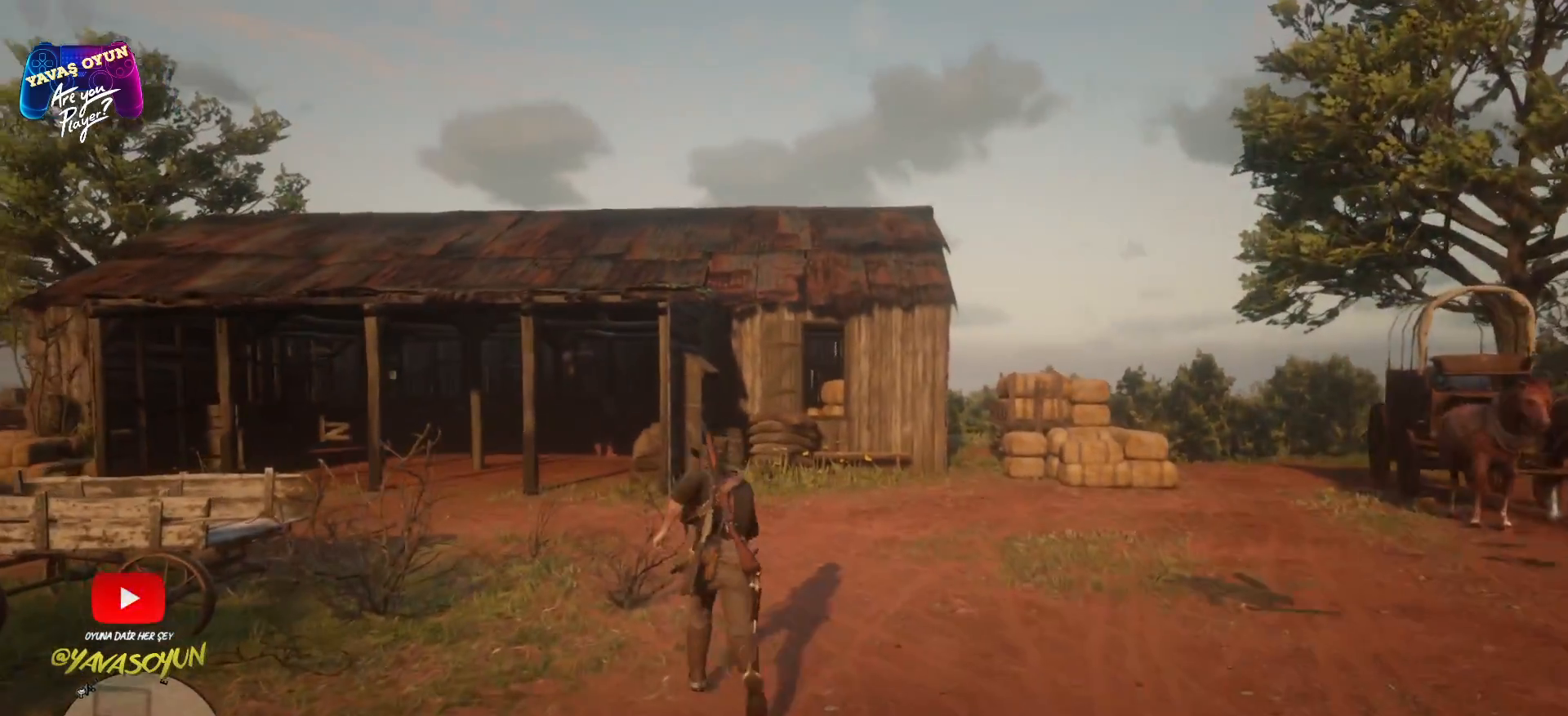
{"buttons": ["A"], "left_stick": "up", "right_stick": "center", "events": [[450, "left_stick", "up"]]}
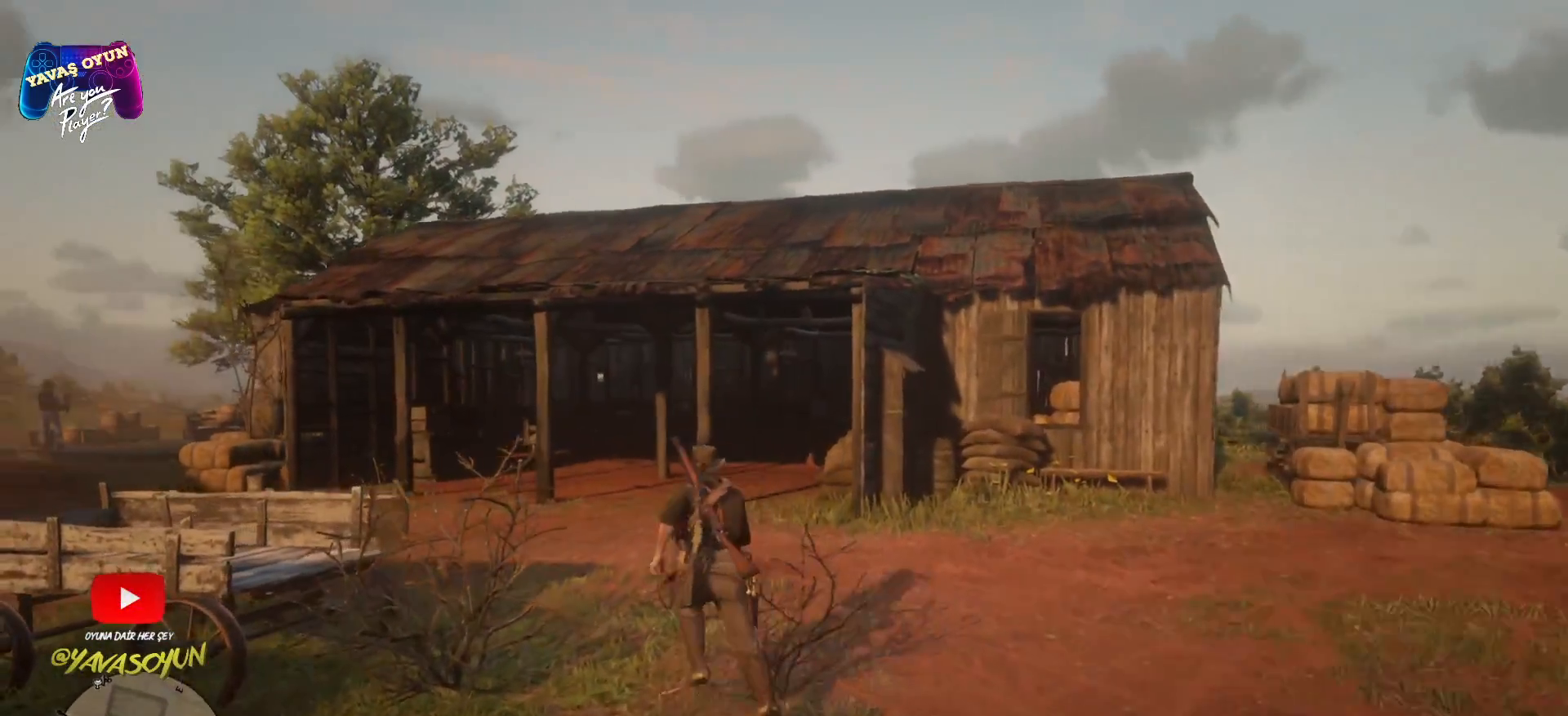
{"buttons": ["A"], "left_stick": "up-left", "right_stick": "center", "events": [[183, "left_stick", "up-left"]]}
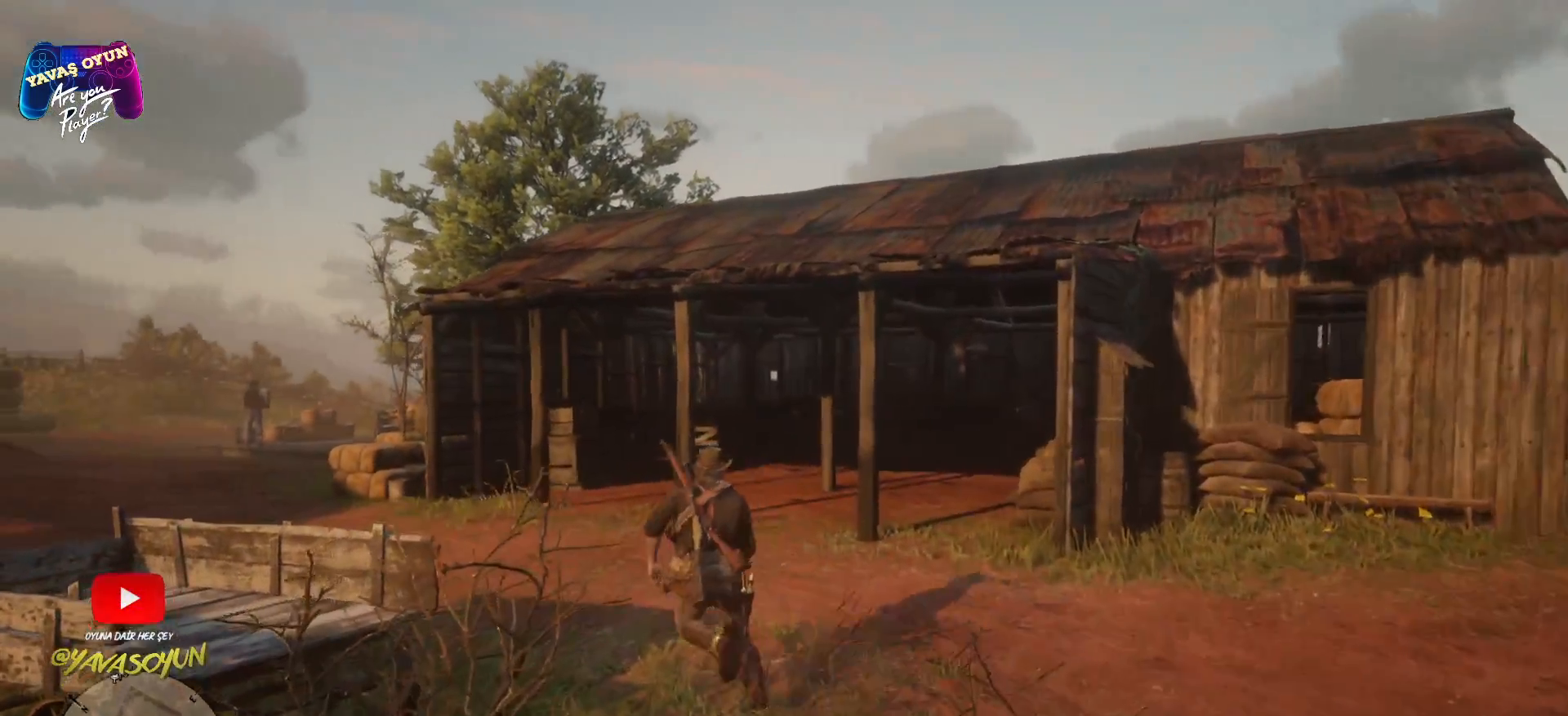
{"buttons": ["A"], "left_stick": "up-left", "right_stick": "center", "events": []}
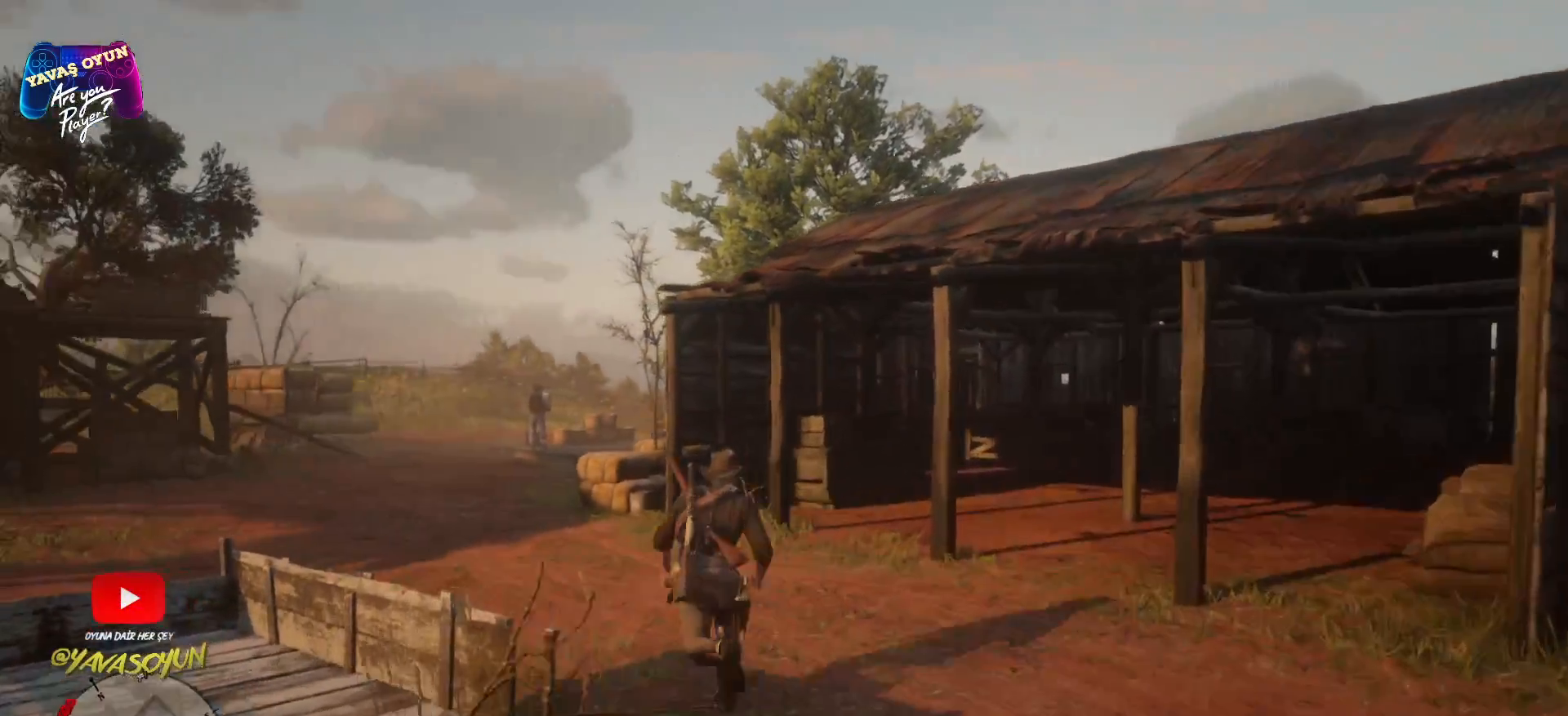
{"buttons": ["A"], "left_stick": "up-left", "right_stick": "center", "events": [[167, "left_stick", "up"], [433, "left_stick", "up-left"]]}
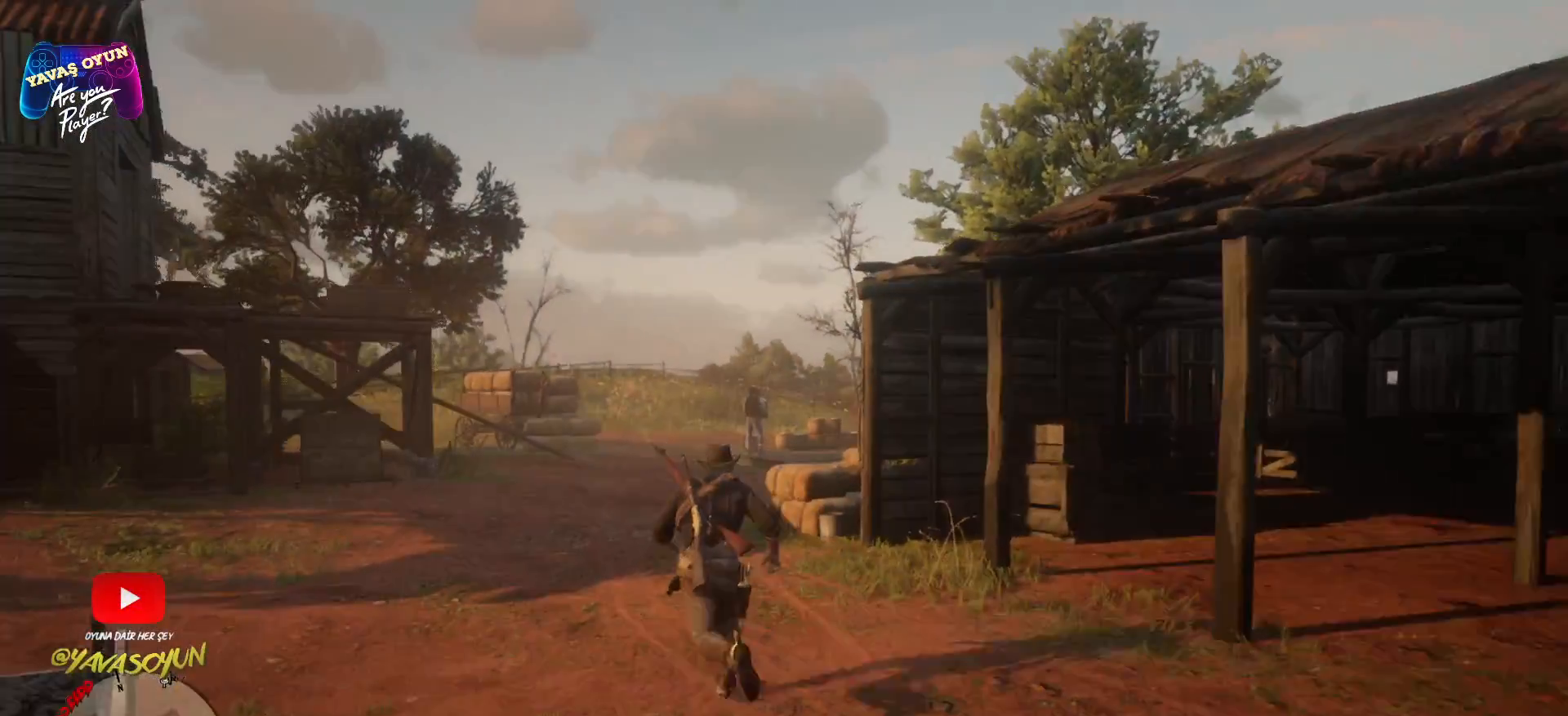
{"buttons": ["A"], "left_stick": "up", "right_stick": "center", "events": [[33, "left_stick", "up"]]}
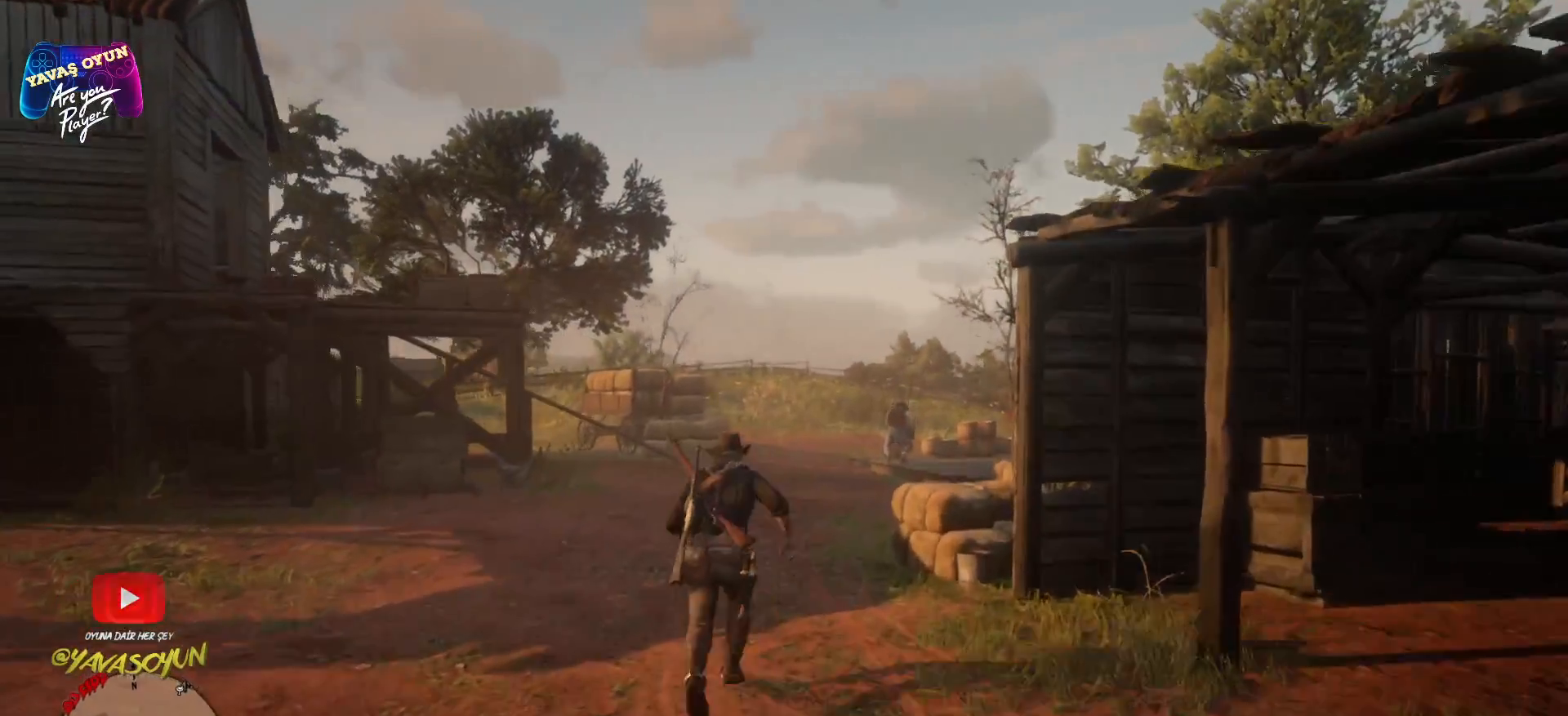
{"buttons": ["A"], "left_stick": "up", "right_stick": "center", "events": []}
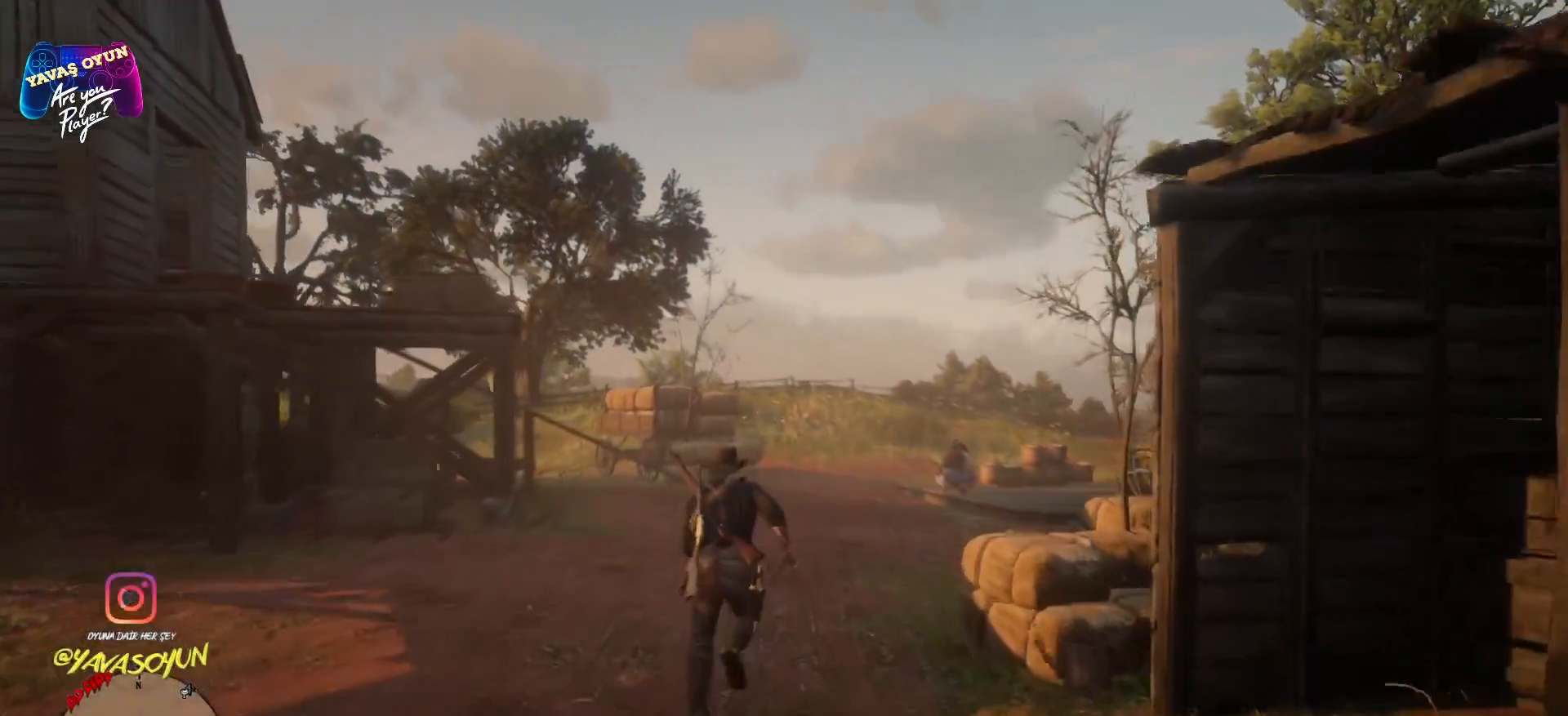
{"buttons": ["A"], "left_stick": "up", "right_stick": "center", "events": []}
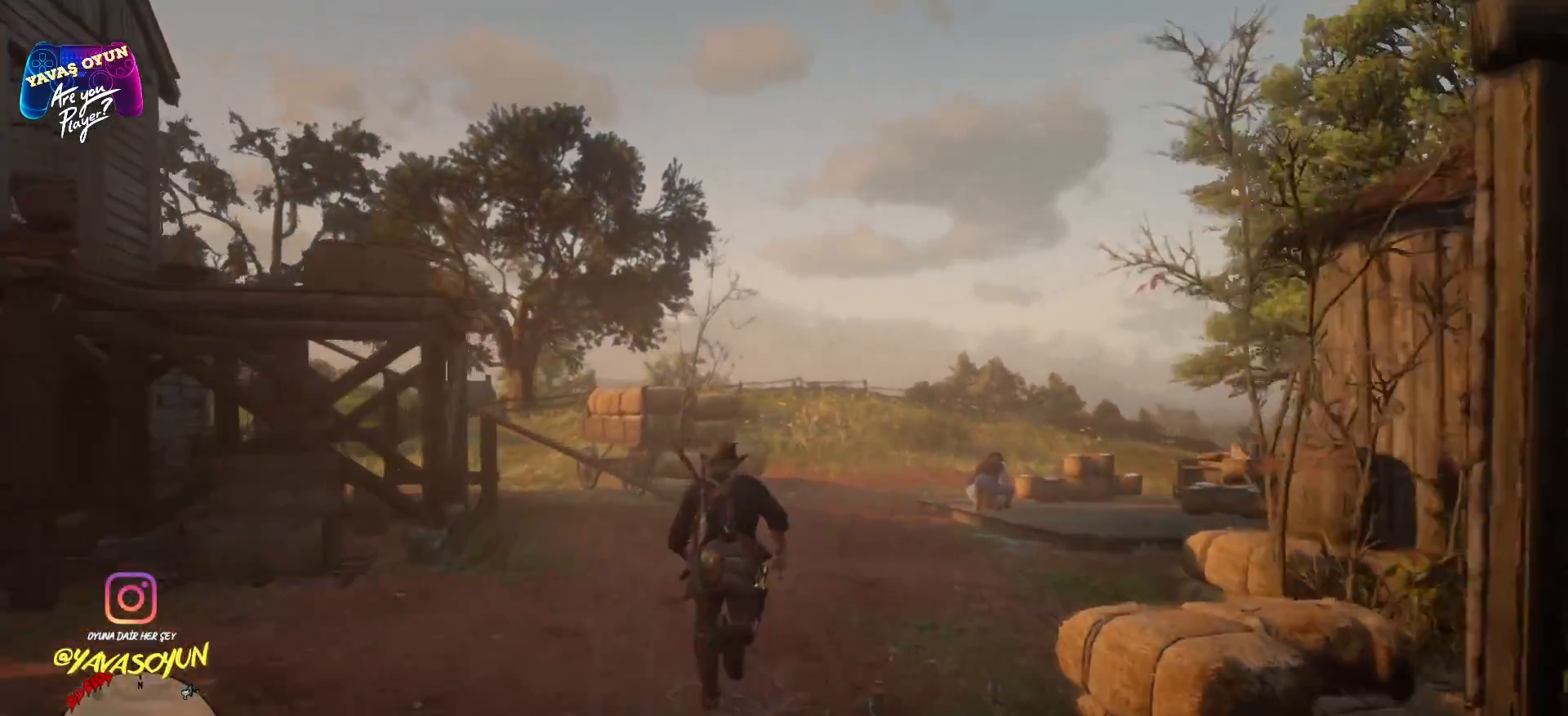
{"buttons": ["A"], "left_stick": "up", "right_stick": "center", "events": []}
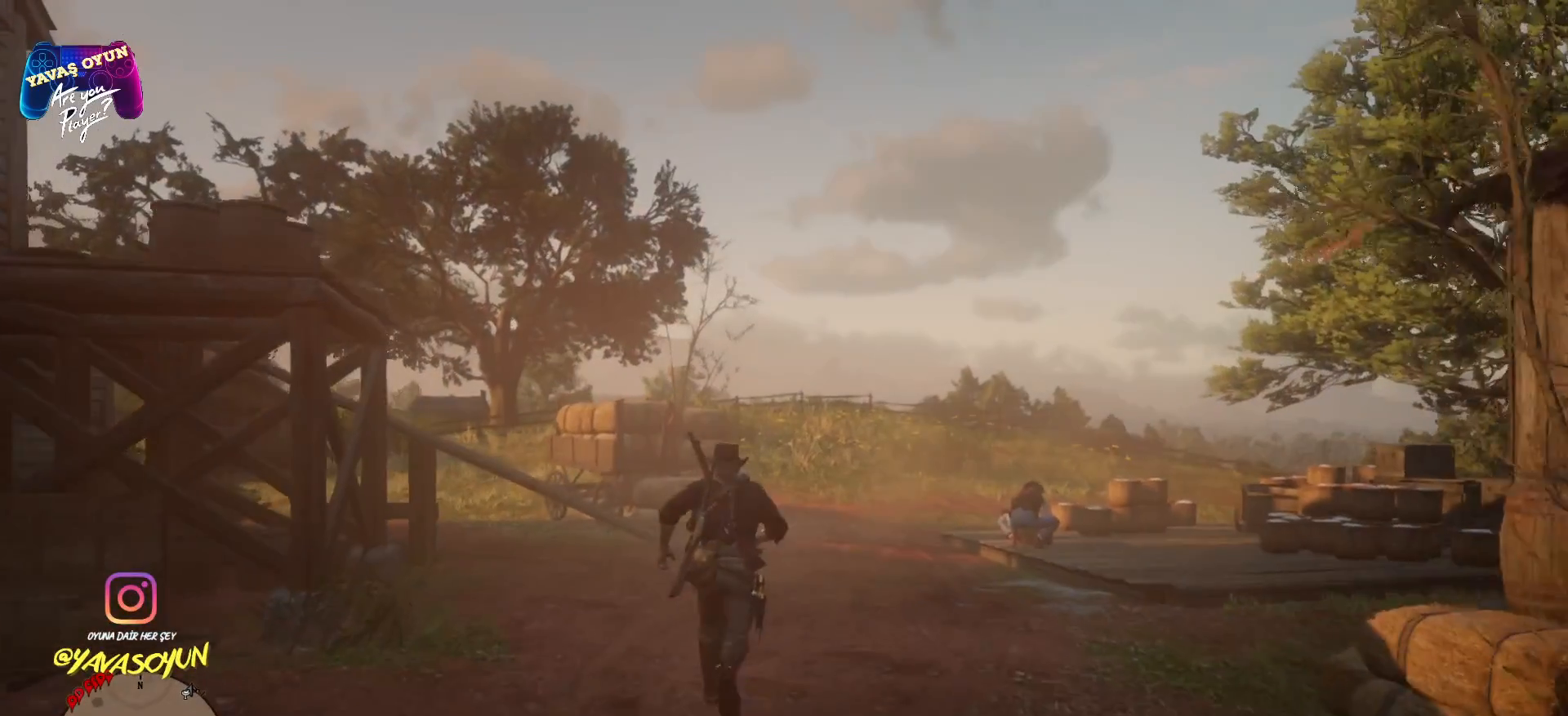
{"buttons": ["A"], "left_stick": "up", "right_stick": "center", "events": []}
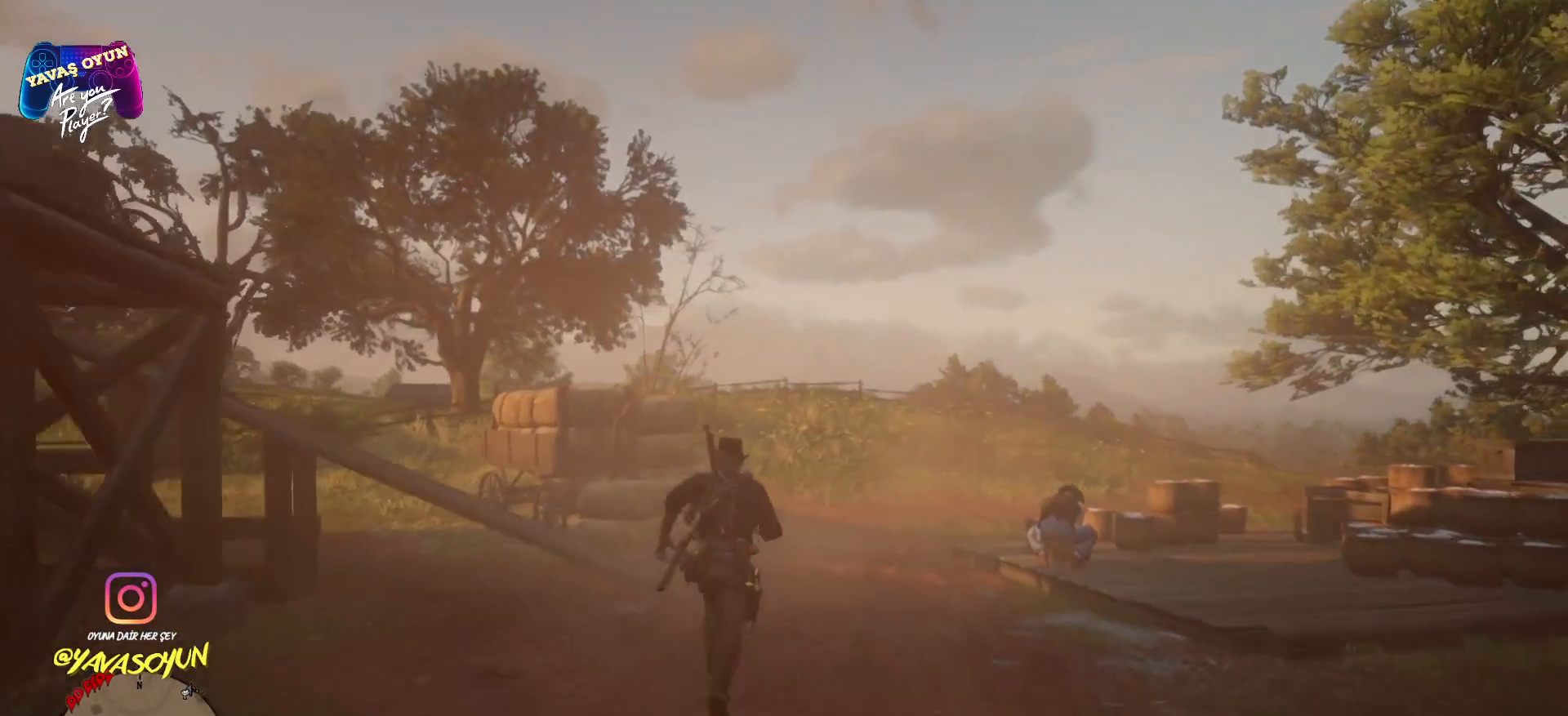
{"buttons": [], "left_stick": "up-right", "right_stick": "center", "events": [[500, "A", "up"], [500, "left_stick", "up-right"]]}
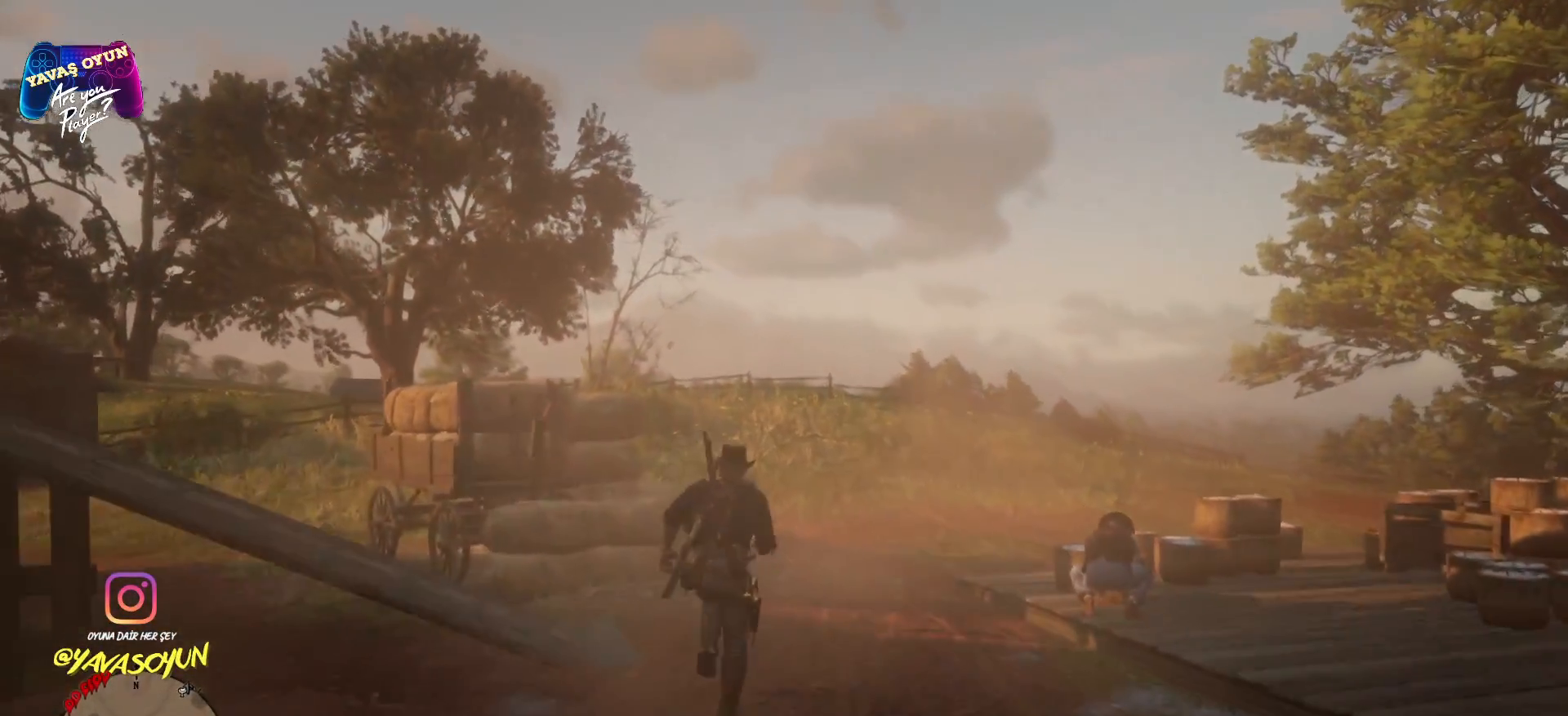
{"buttons": [], "left_stick": "up", "right_stick": "center", "events": [[467, "left_stick", "up"]]}
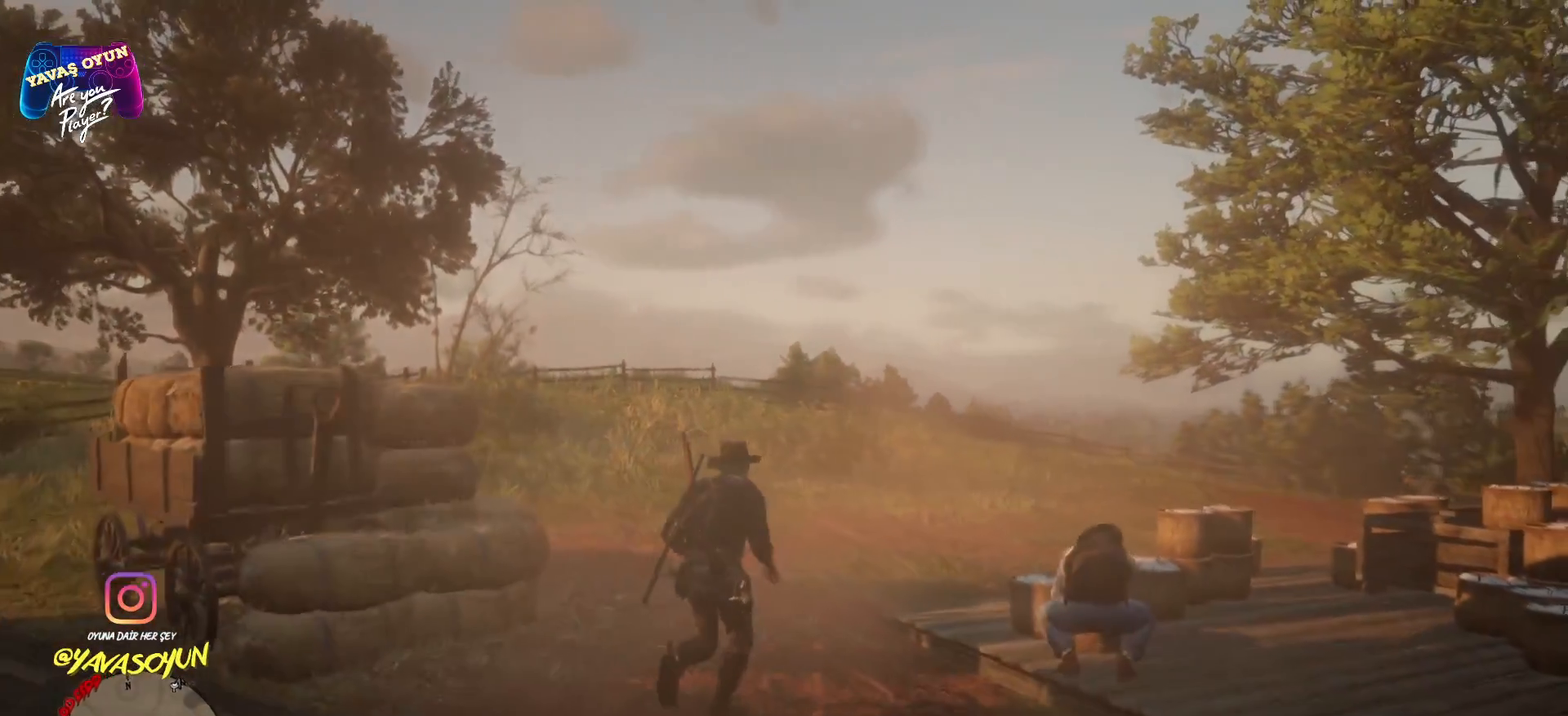
{"buttons": [], "left_stick": "up", "right_stick": "center", "events": []}
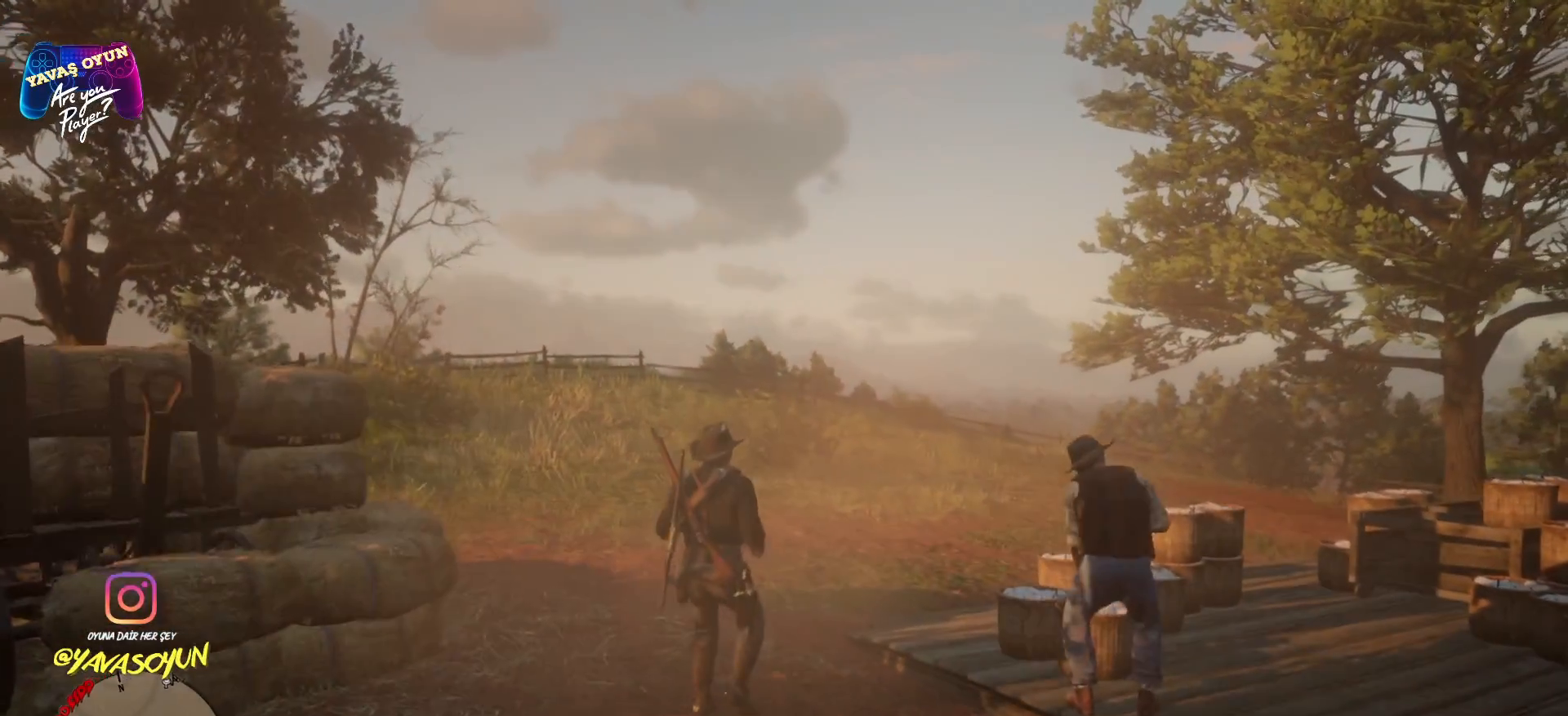
{"buttons": ["START"], "left_stick": "up", "right_stick": "center", "events": [[267, "START", "down"]]}
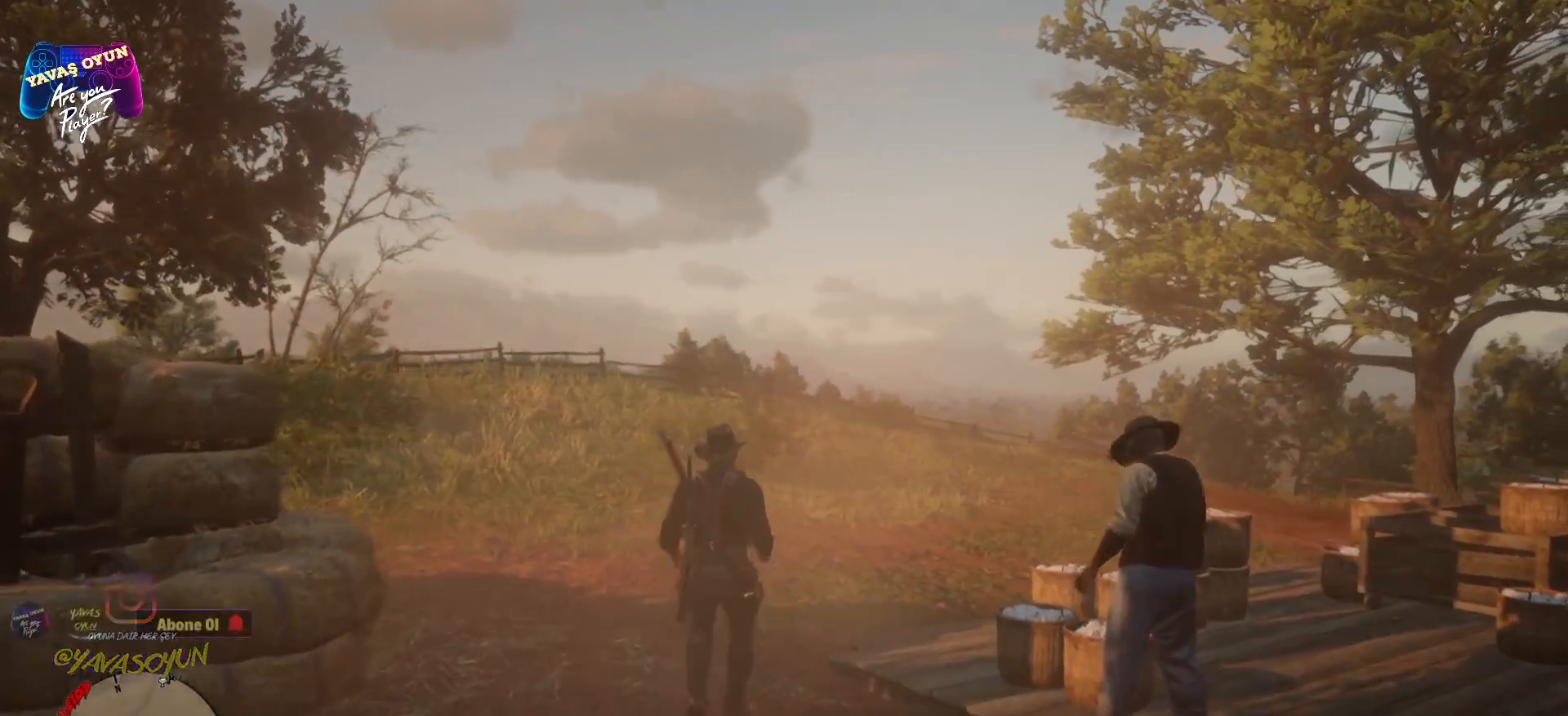
{"buttons": ["START"], "left_stick": "center", "right_stick": "center", "events": [[233, "left_stick", "center"]]}
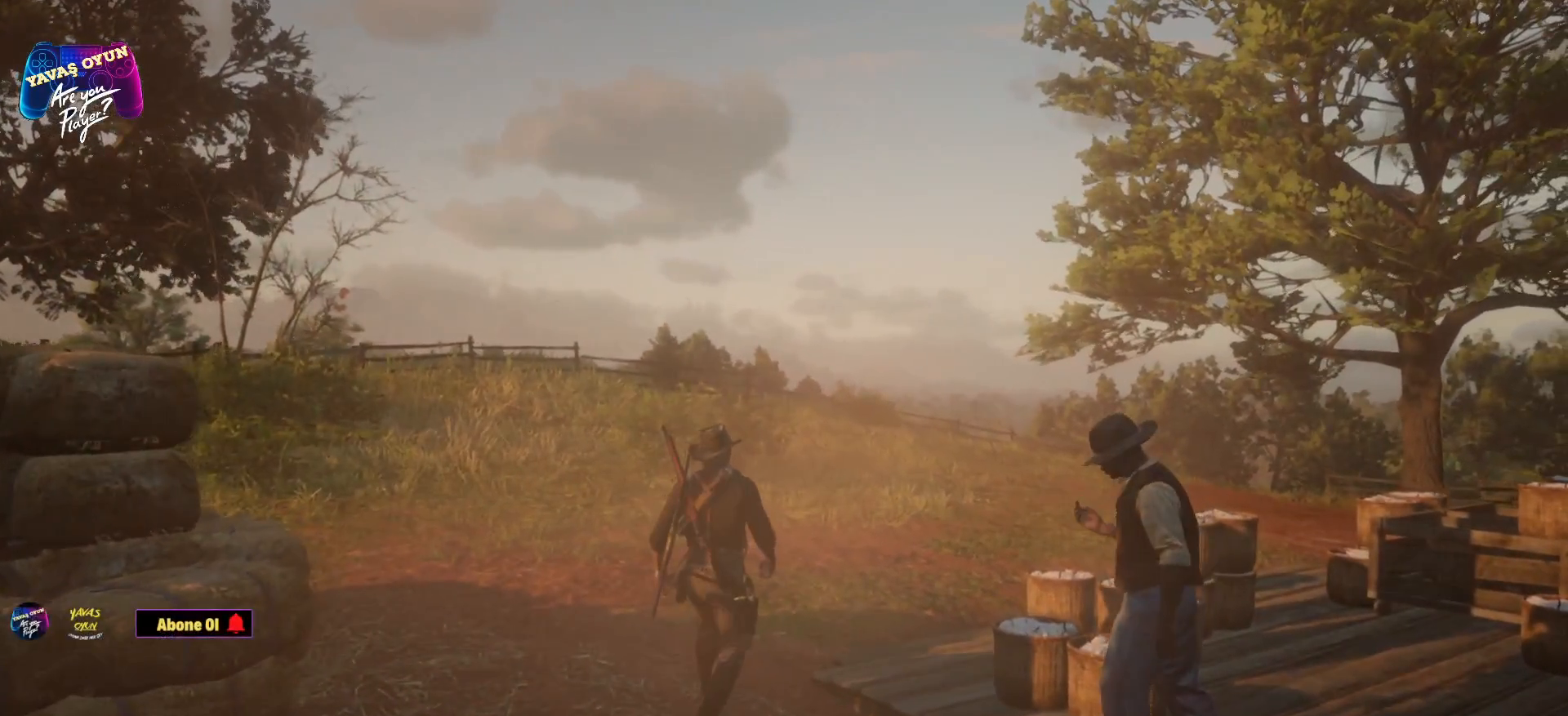
{"buttons": ["START"], "left_stick": "center", "right_stick": "center", "events": []}
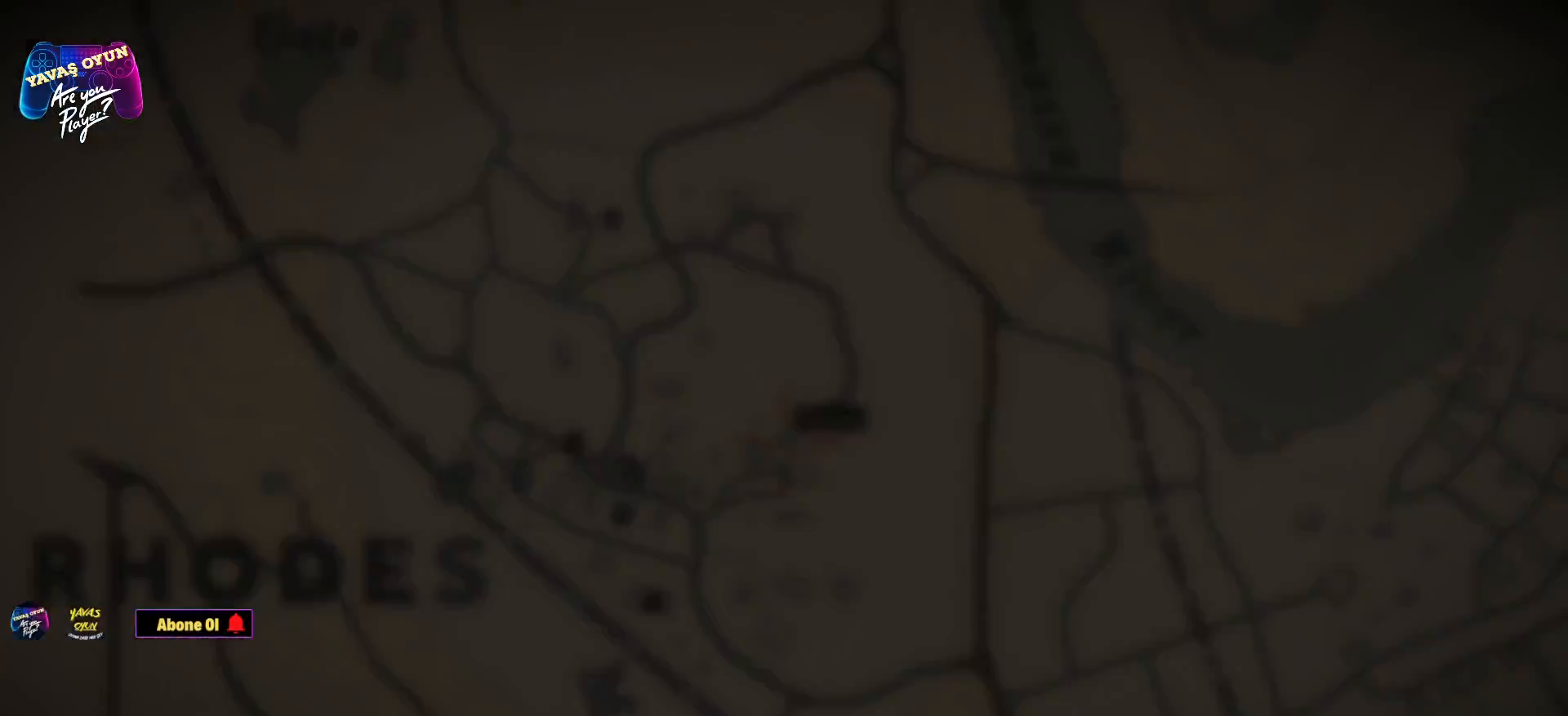
{"buttons": [], "left_stick": "center", "right_stick": "center", "events": [[17, "START", "up"]]}